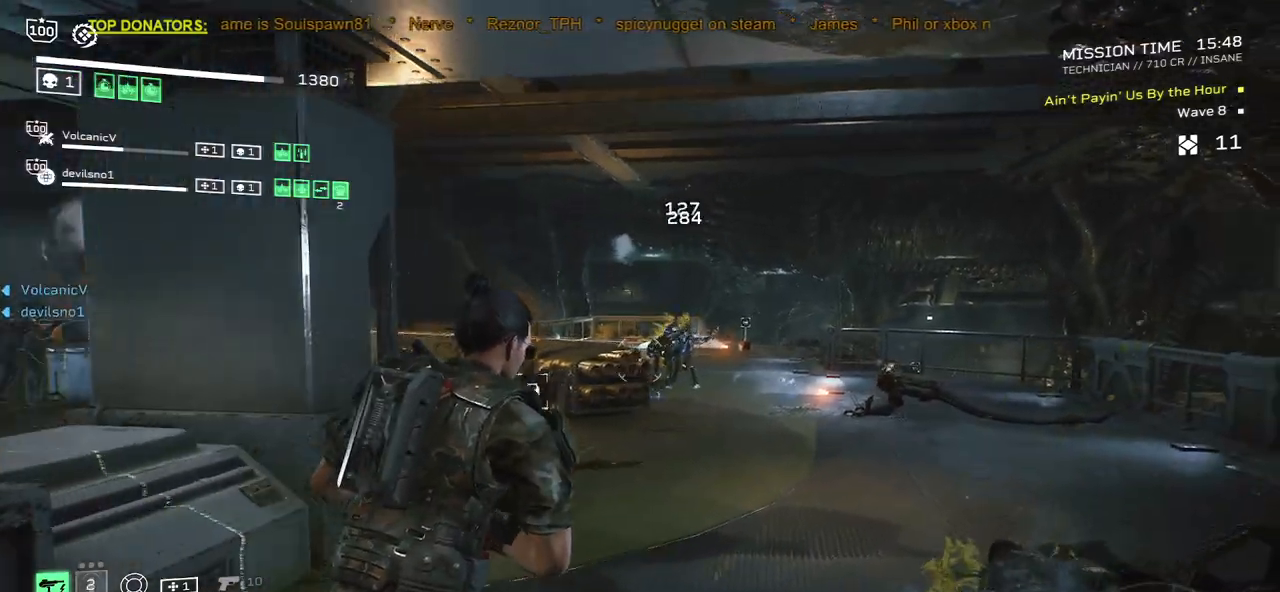
Gameplay with keyboard and mouse; each line is a JSON object with the keys and mouse buttons held at the frame after it. "events" lists presses ("down") and releases ("up") of ".", "/", "0", "1", "2", "3", "4", "5", "6", "7", "8", "9", "a", "alt", "b", "c", "caps_lock", "comma", "ctrl", "d", "e", "f", "g", "h", "i", "j", "k", "l", "m", "n", "o", "p", "q", "r", "s", "semicolon", "shift", "space", "super", "t", "tab", "tilde", "u", "v", "w", "x", "y", "z", "mouse_left", "mouse_wheel", "mouse_right", "mouse_mb4" and "mouse_mb5" between this image and that frame as [ms after this image, input, new state], when the widget could be followed in between. "mouse_left", "mouse_wheel", "mouse_right", "mouse_mb4", "mouse_mb5" = the "left", "wheel", "right", "mb4", "mb5" buttons of the "mouse" list. No other keys are recorded. "wheel" means that the mouse wheel is clicked or scrolled. Mouse movement is not recorded.
{"keys": [], "mouse": ["left", "right"], "events": [[17, "mouse_left", "down"], [167, "d", "up"], [333, "shift", "up"], [350, "w", "up"]]}
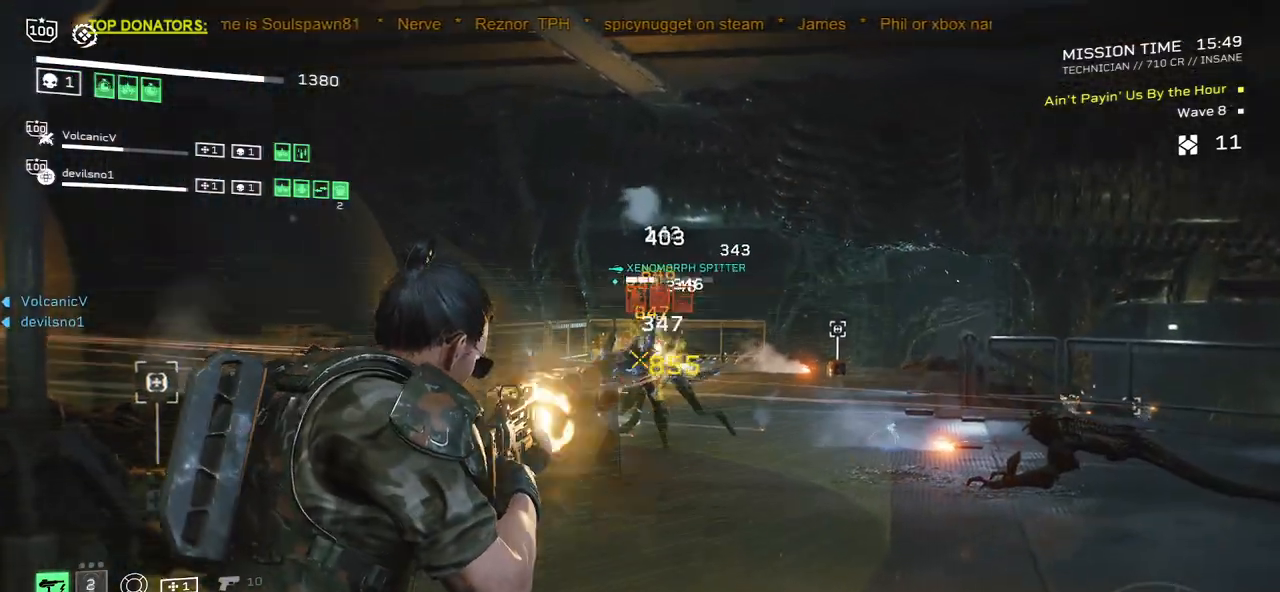
{"keys": ["d", "w"], "mouse": ["left", "right"], "events": [[83, "w", "down"], [150, "d", "down"], [300, "d", "up"], [467, "d", "down"]]}
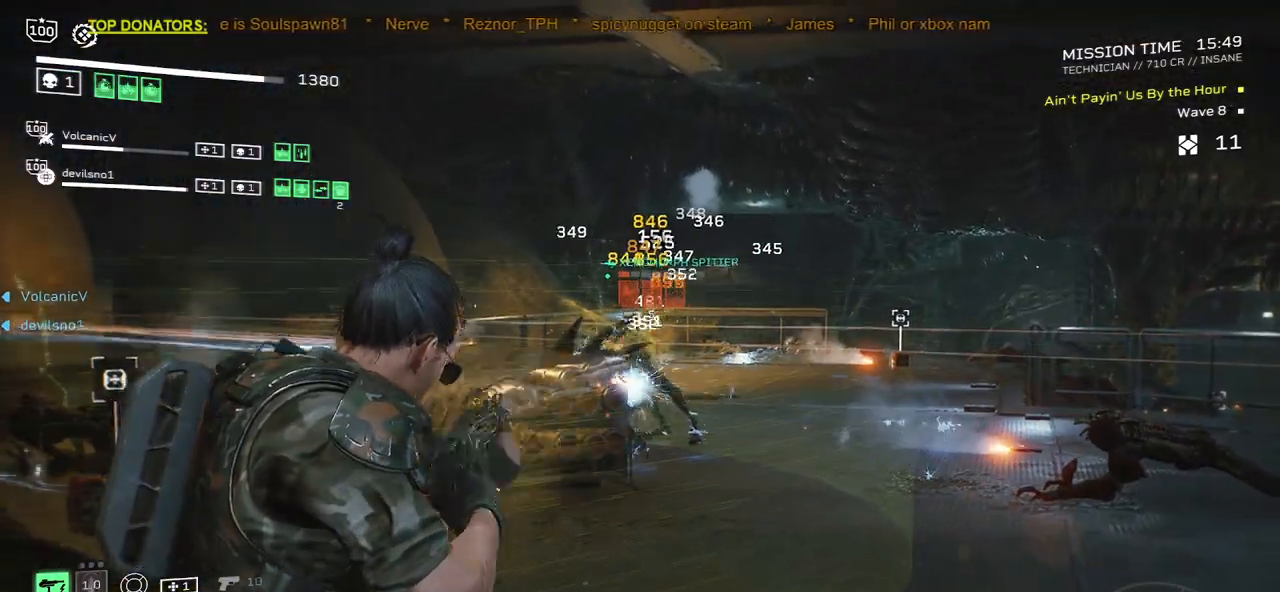
{"keys": [], "mouse": ["left", "right"], "events": [[33, "d", "up"], [333, "w", "up"]]}
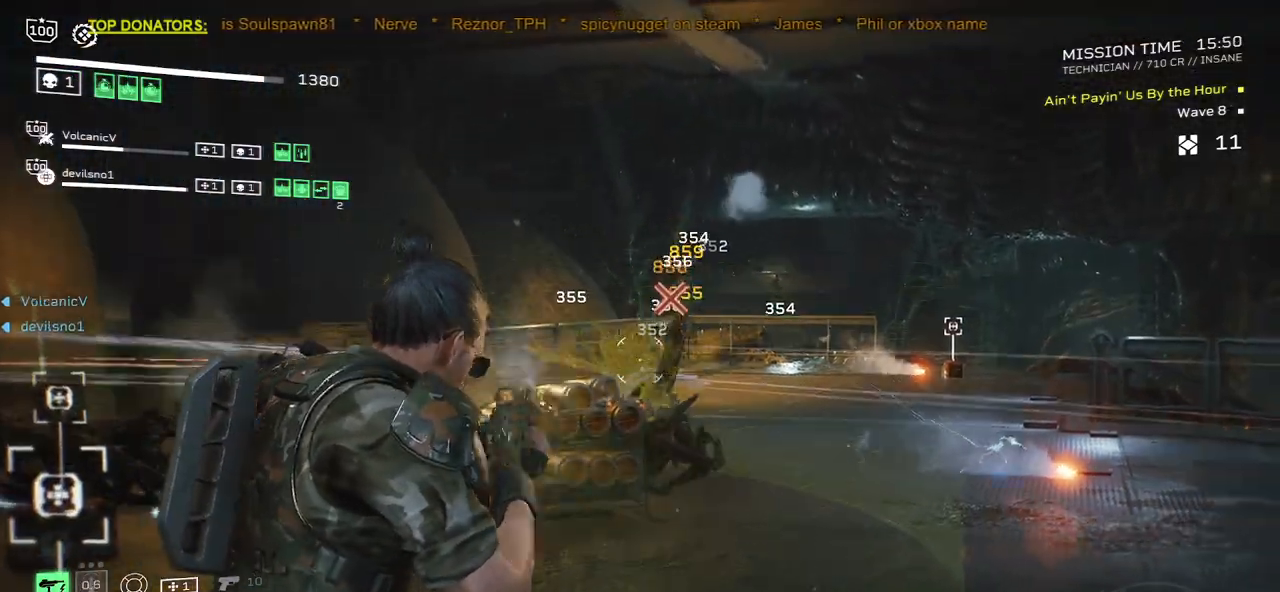
{"keys": ["shift", "w"], "mouse": [], "events": [[83, "s", "down"], [100, "mouse_left", "up"], [133, "a", "down"], [133, "mouse_right", "up"], [183, "s", "up"], [283, "r", "down"], [300, "w", "down"], [350, "a", "up"], [450, "r", "up"], [483, "shift", "down"]]}
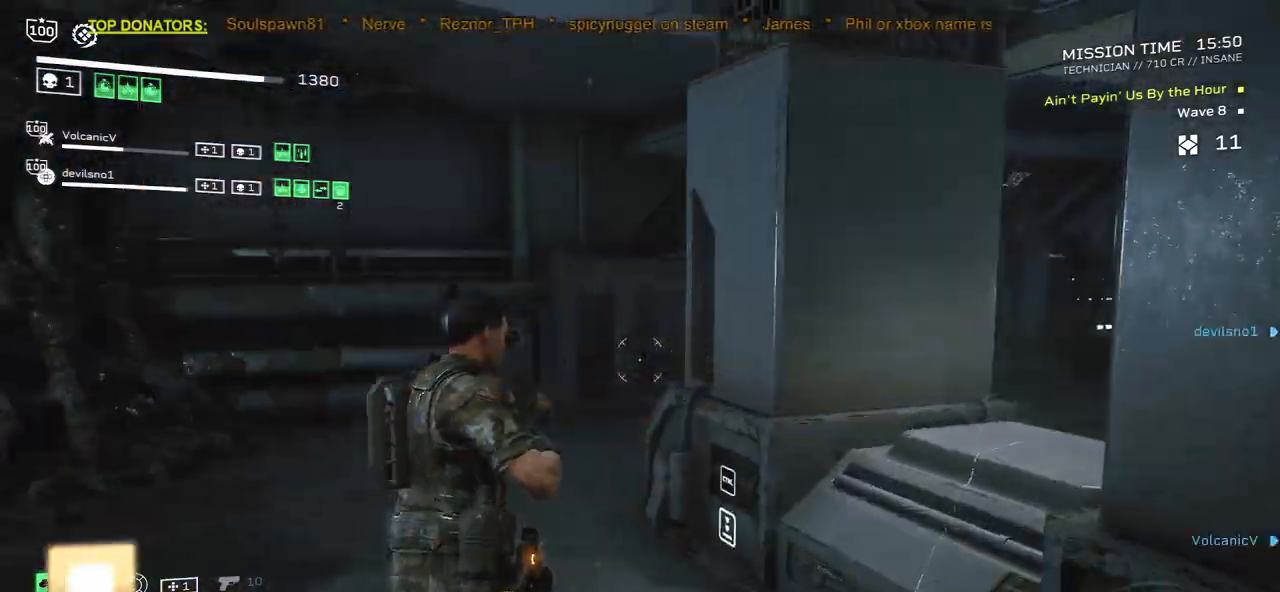
{"keys": ["shift", "w"], "mouse": [], "events": [[67, "r", "down"], [183, "r", "up"], [283, "r", "down"], [383, "r", "up"]]}
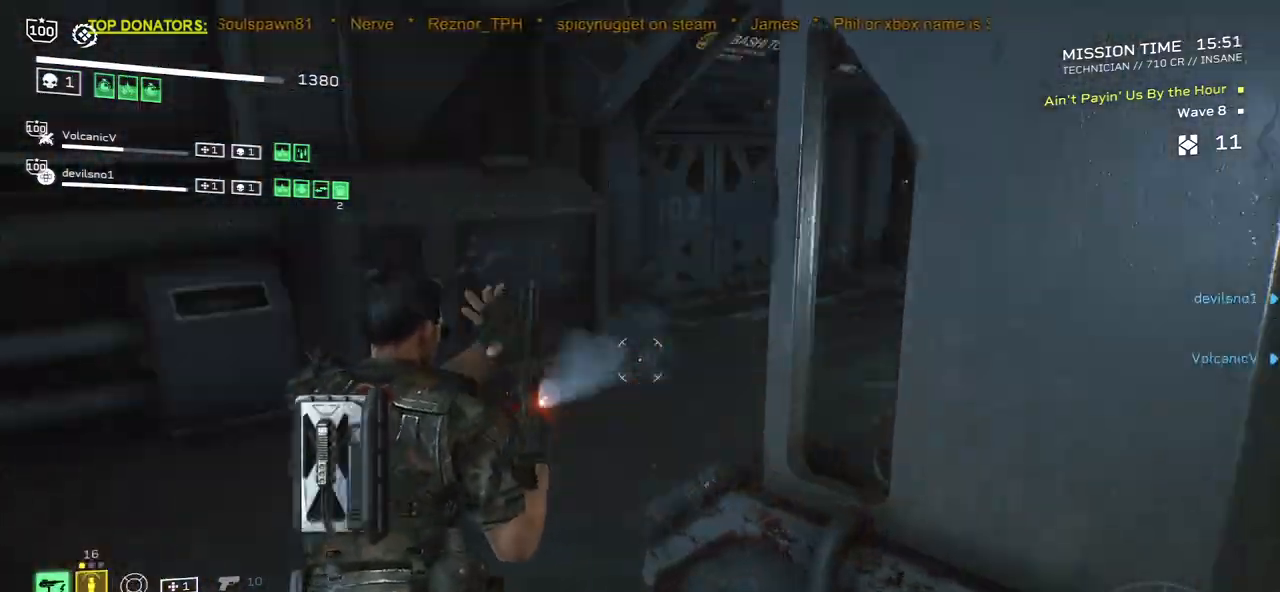
{"keys": ["r", "shift", "w"], "mouse": [], "events": [[17, "r", "down"], [100, "r", "up"], [217, "r", "down"], [317, "r", "up"], [417, "r", "down"]]}
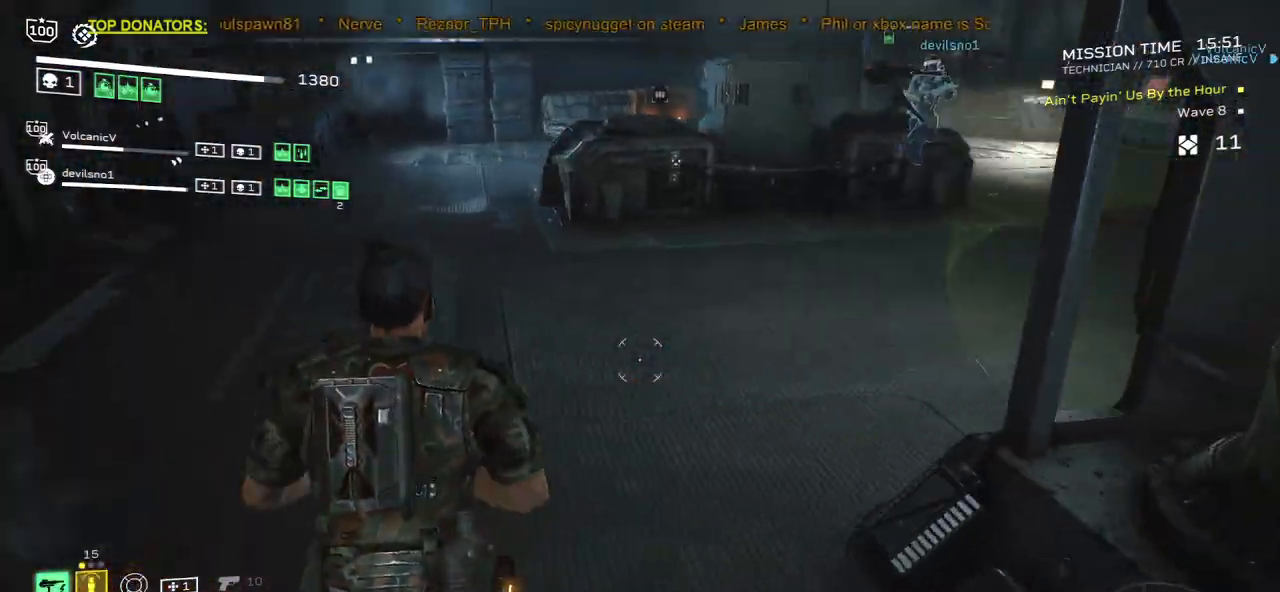
{"keys": ["w"], "mouse": ["mb4"], "events": [[17, "r", "up"], [150, "r", "down"], [267, "r", "up"], [350, "shift", "up"], [467, "mouse_mb4", "down"]]}
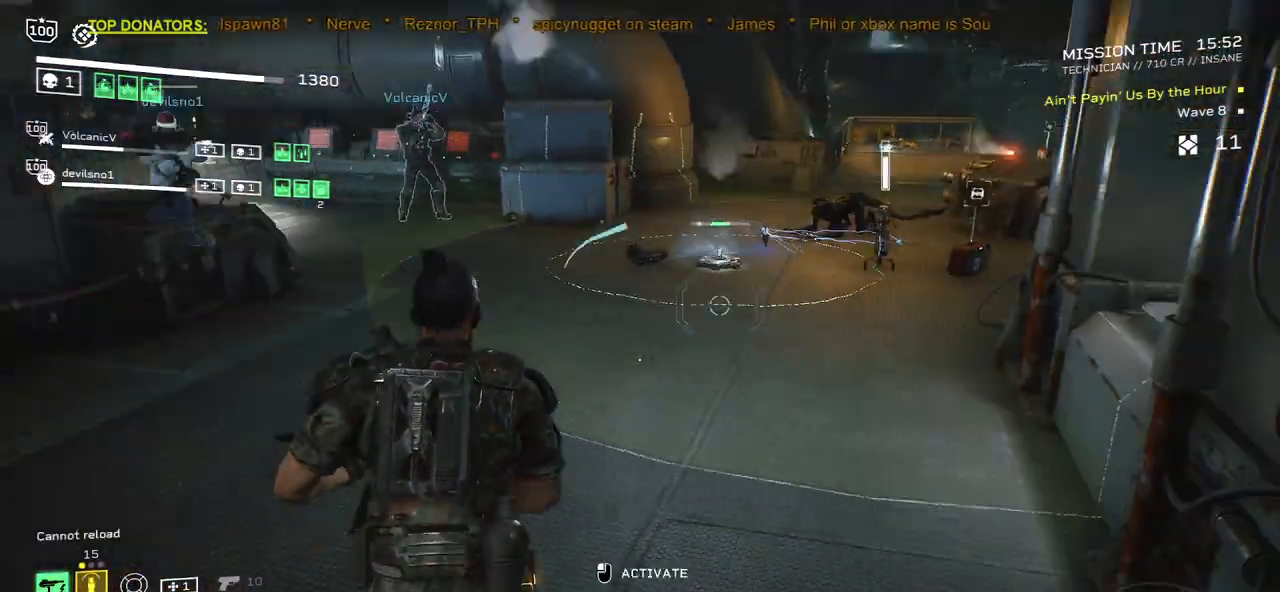
{"keys": ["a", "w"], "mouse": [], "events": [[17, "a", "down"], [100, "mouse_mb4", "up"]]}
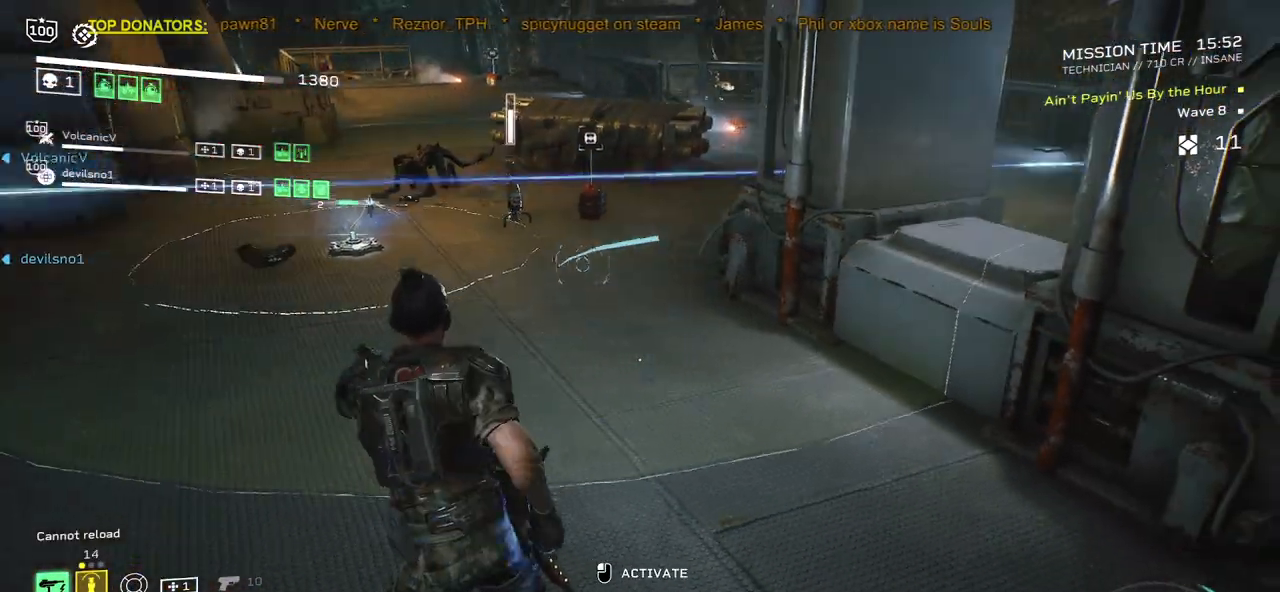
{"keys": ["a", "w"], "mouse": [], "events": [[317, "a", "up"], [500, "a", "down"]]}
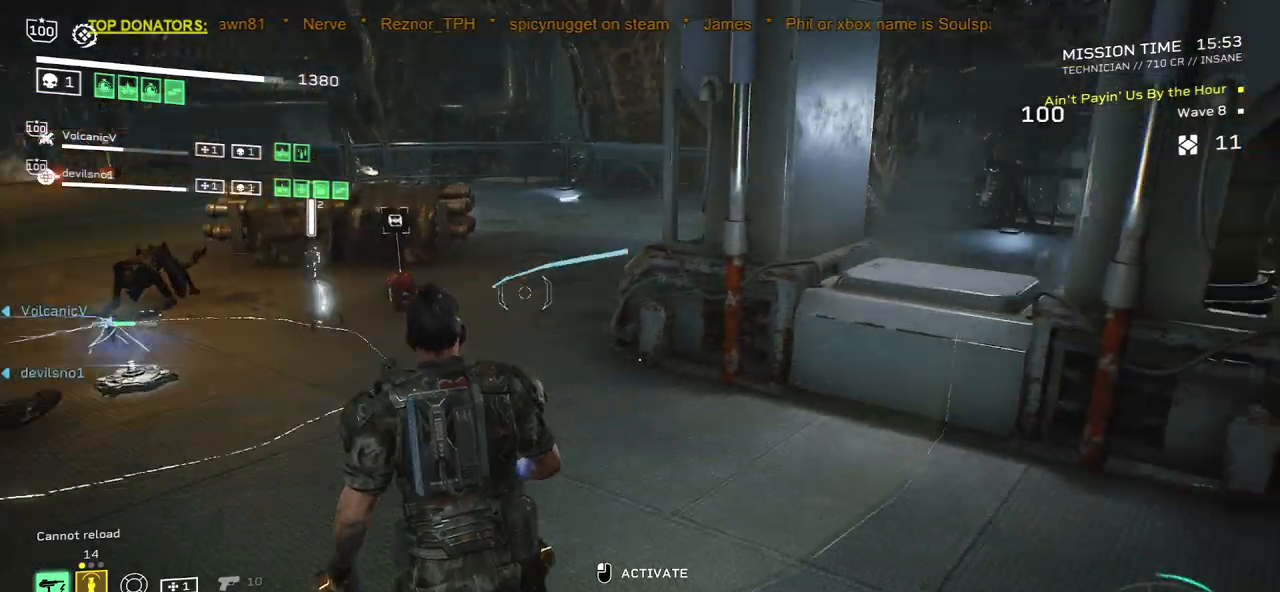
{"keys": ["a"], "mouse": [], "events": [[450, "w", "up"]]}
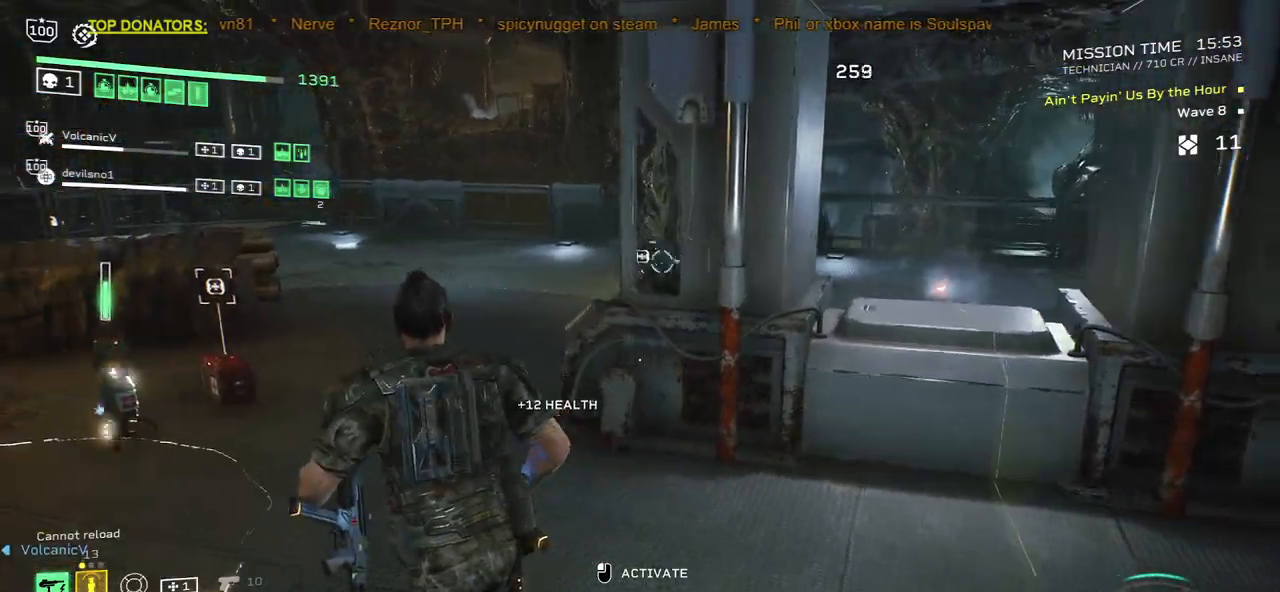
{"keys": ["a"], "mouse": [], "events": [[167, "mouse_mb4", "down"], [183, "s", "down"], [250, "a", "up"], [317, "mouse_mb4", "up"], [333, "d", "down"], [467, "d", "up"], [483, "a", "down"], [500, "s", "up"]]}
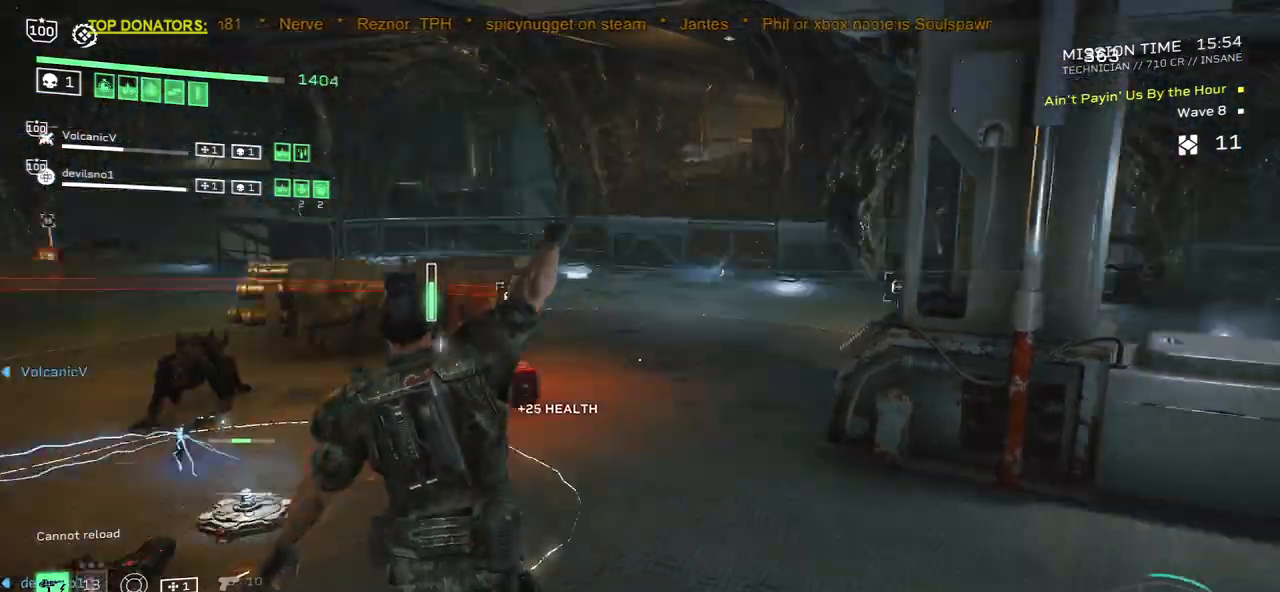
{"keys": ["shift", "w"], "mouse": [], "events": [[83, "a", "up"], [117, "w", "down"], [183, "r", "down"], [300, "shift", "down"], [317, "r", "up"]]}
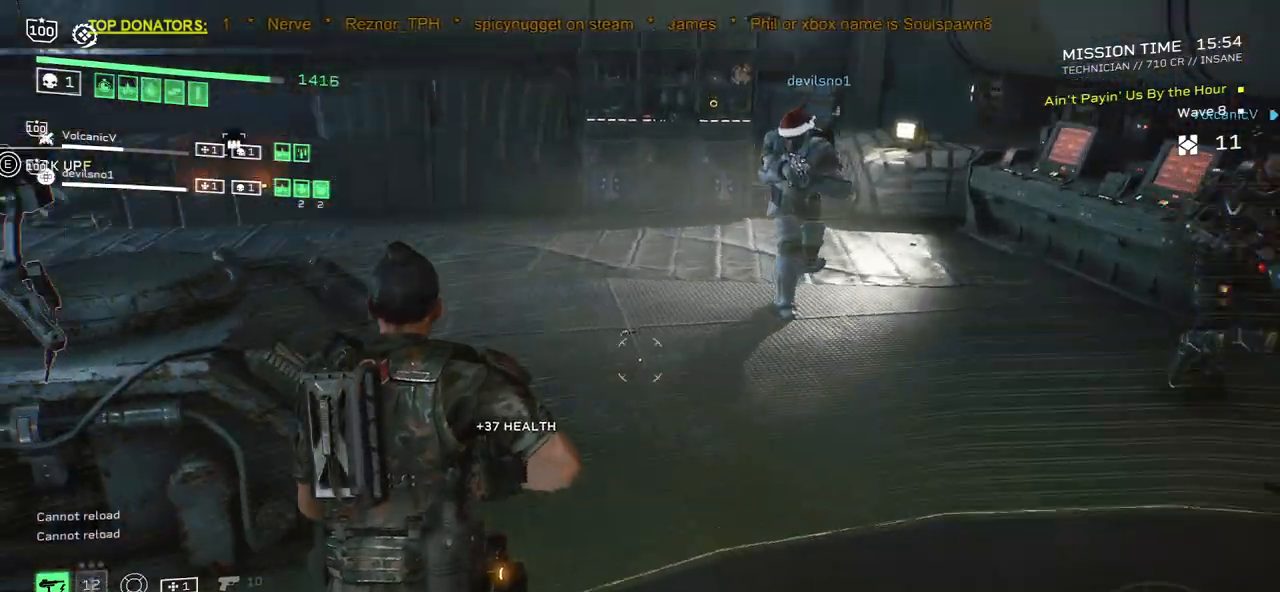
{"keys": ["a", "s"], "mouse": [], "events": [[33, "shift", "up"], [233, "a", "down"], [350, "w", "up"], [467, "s", "down"]]}
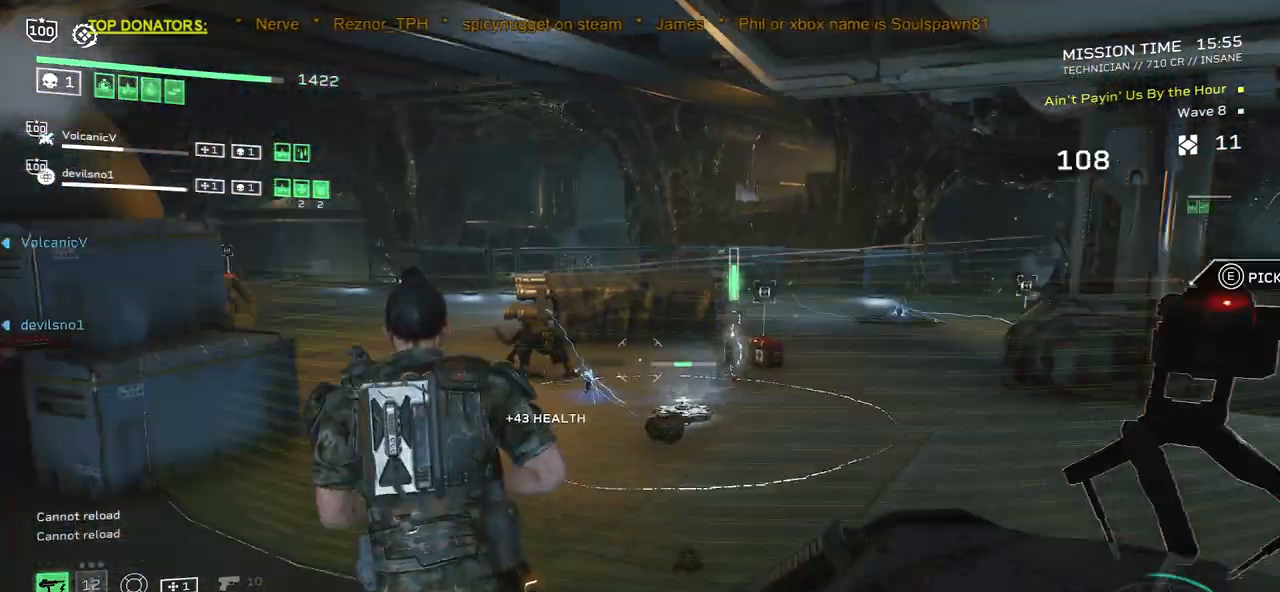
{"keys": [], "mouse": [], "events": [[167, "a", "up"], [250, "s", "up"], [300, "d", "down"], [367, "s", "down"], [433, "d", "up"], [483, "s", "up"]]}
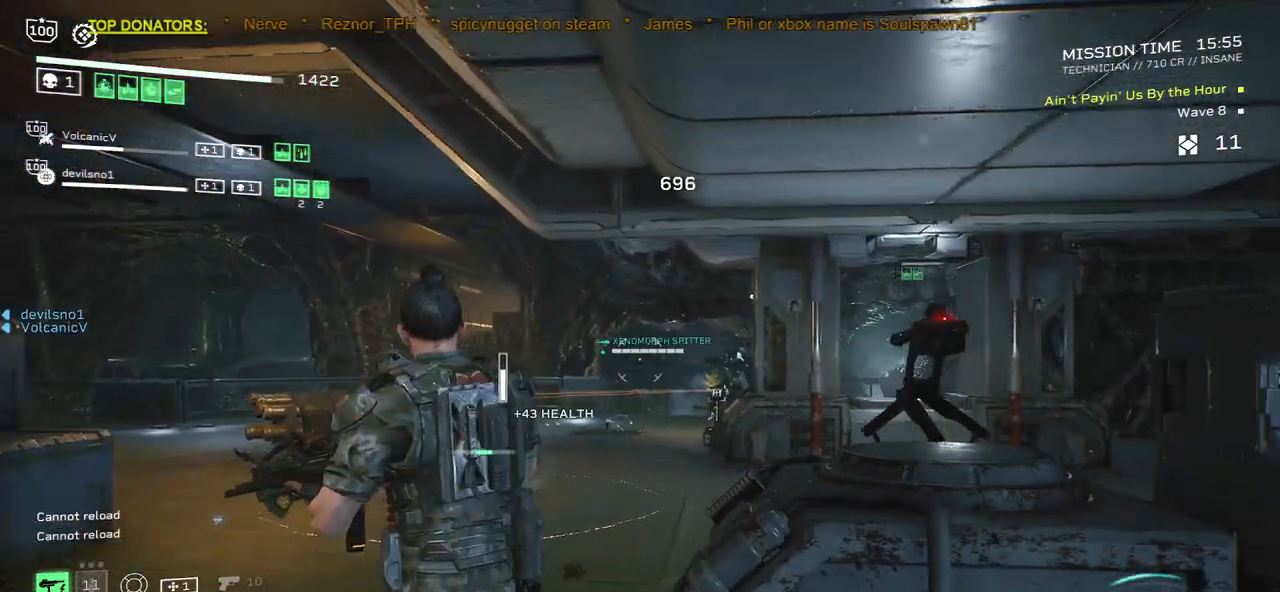
{"keys": [], "mouse": [], "events": [[233, "r", "down"], [350, "r", "up"]]}
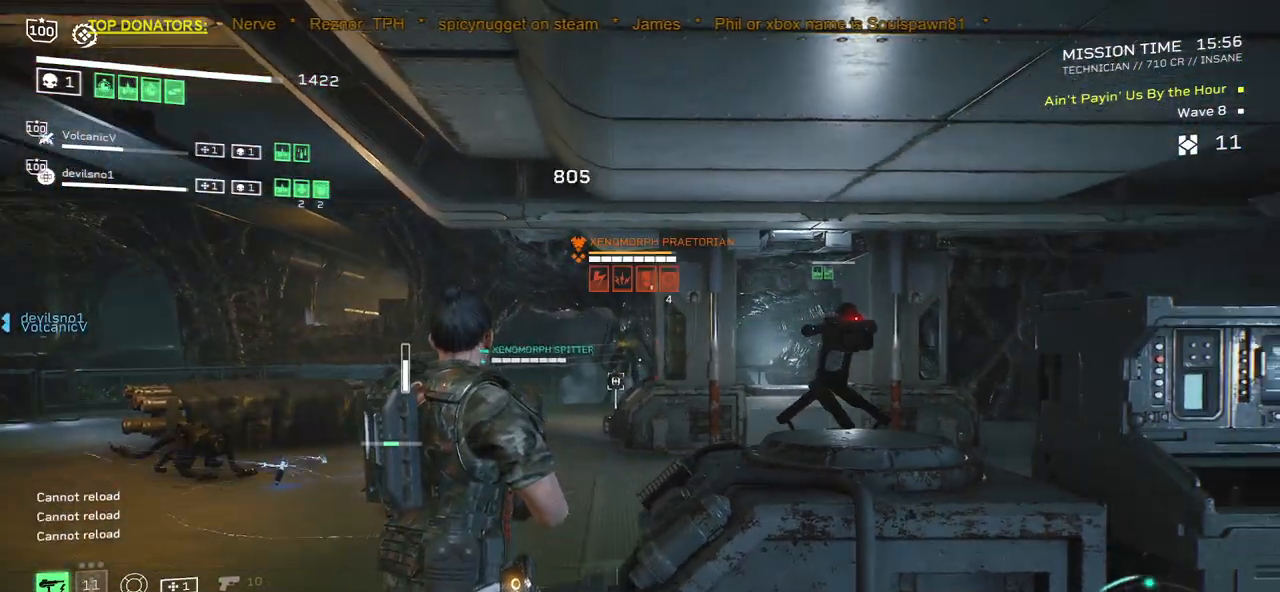
{"keys": [], "mouse": [], "events": [[367, "s", "down"], [500, "s", "up"]]}
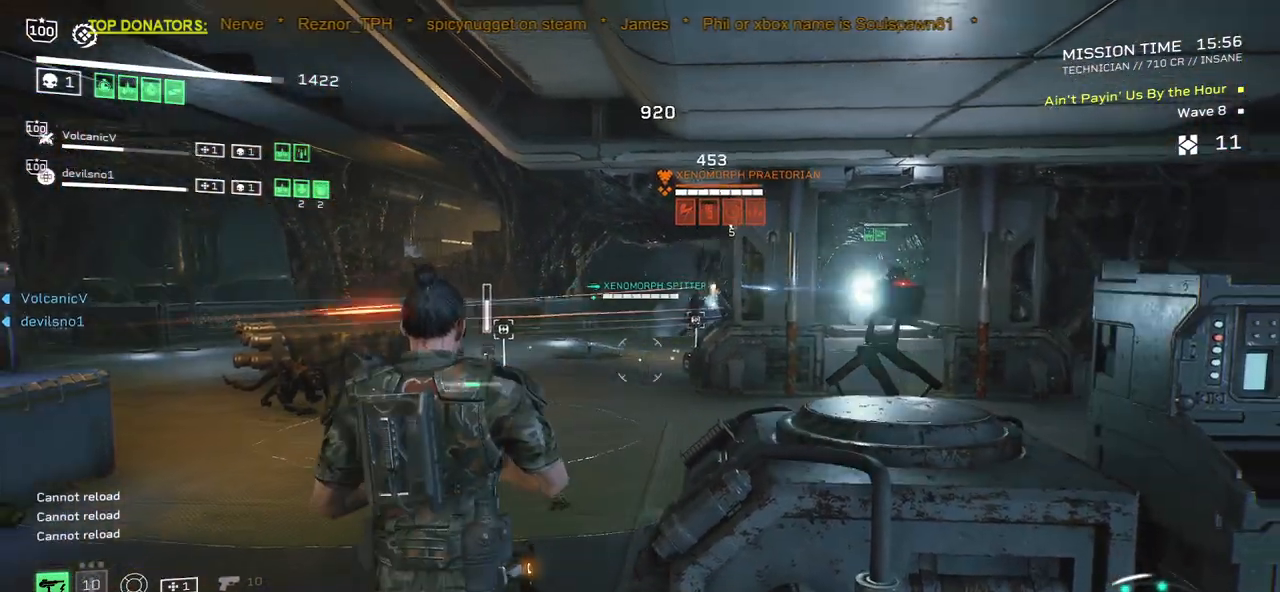
{"keys": [], "mouse": ["right"], "events": [[467, "mouse_right", "down"]]}
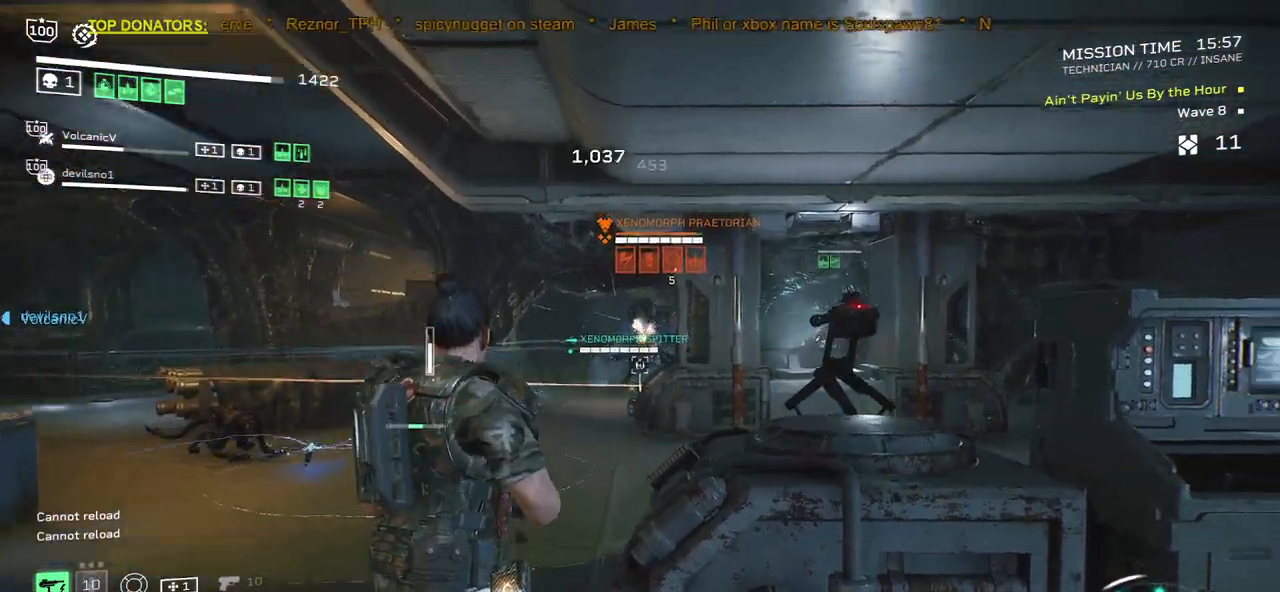
{"keys": [], "mouse": ["left", "right"], "events": [[217, "mouse_left", "down"], [333, "w", "down"], [433, "w", "up"]]}
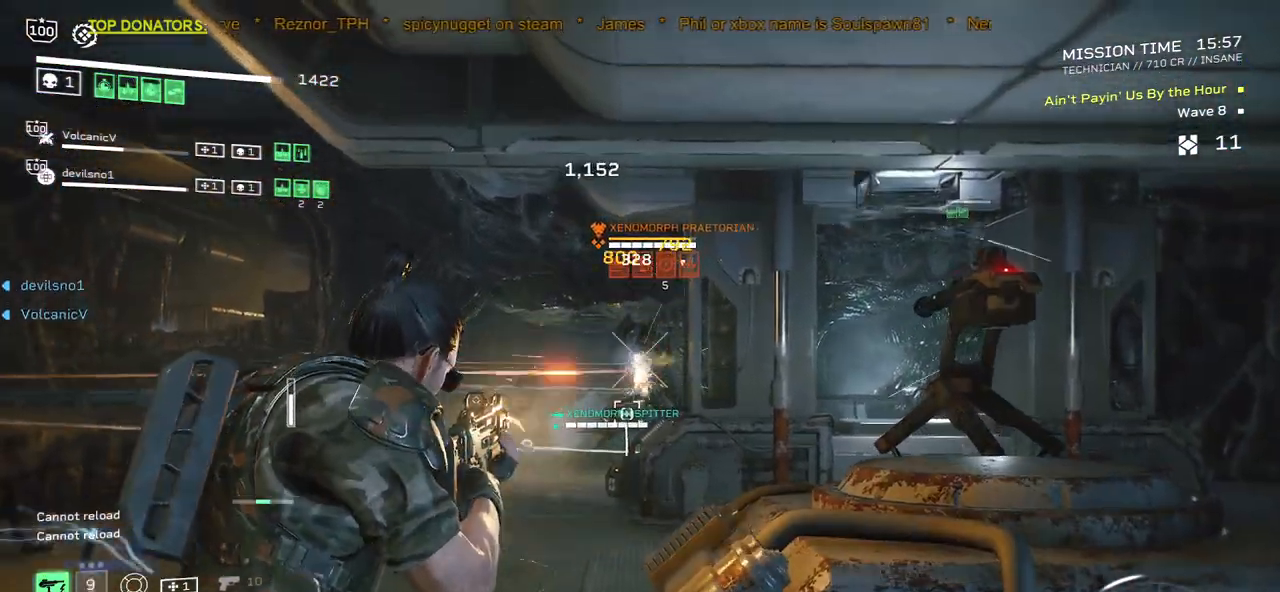
{"keys": [], "mouse": ["left", "right"], "events": [[133, "w", "down"], [250, "w", "up"]]}
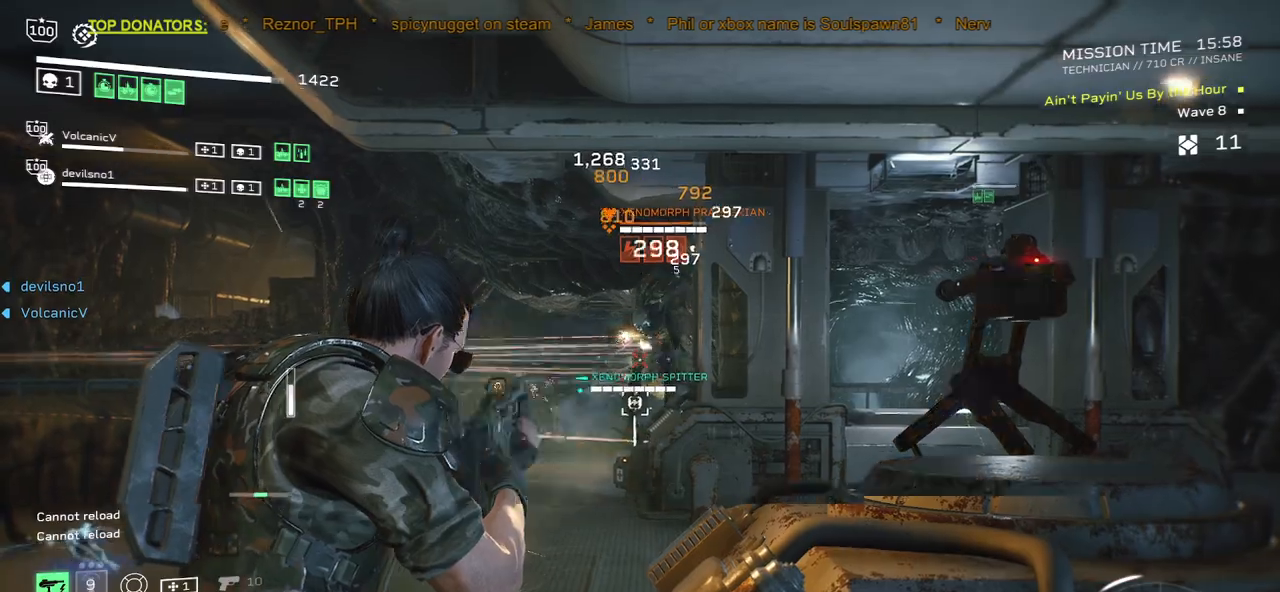
{"keys": [], "mouse": [], "events": [[267, "mouse_left", "up"], [333, "mouse_right", "up"]]}
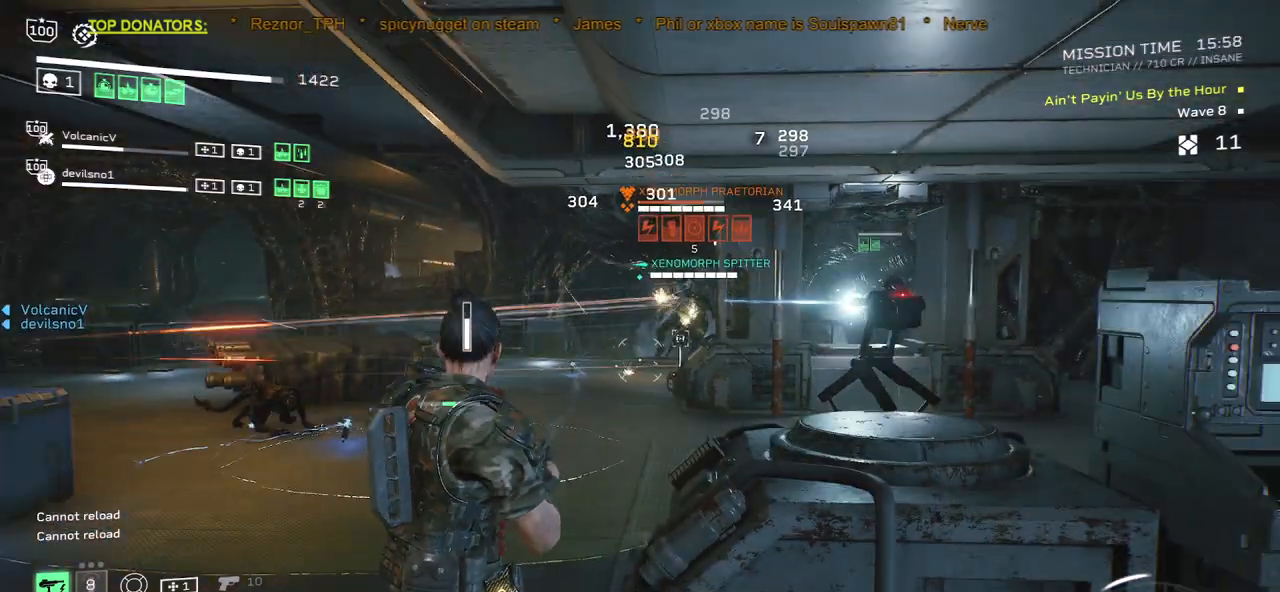
{"keys": [], "mouse": ["left", "right"], "events": [[300, "s", "down"], [333, "mouse_left", "down"], [333, "mouse_right", "down"], [433, "s", "up"]]}
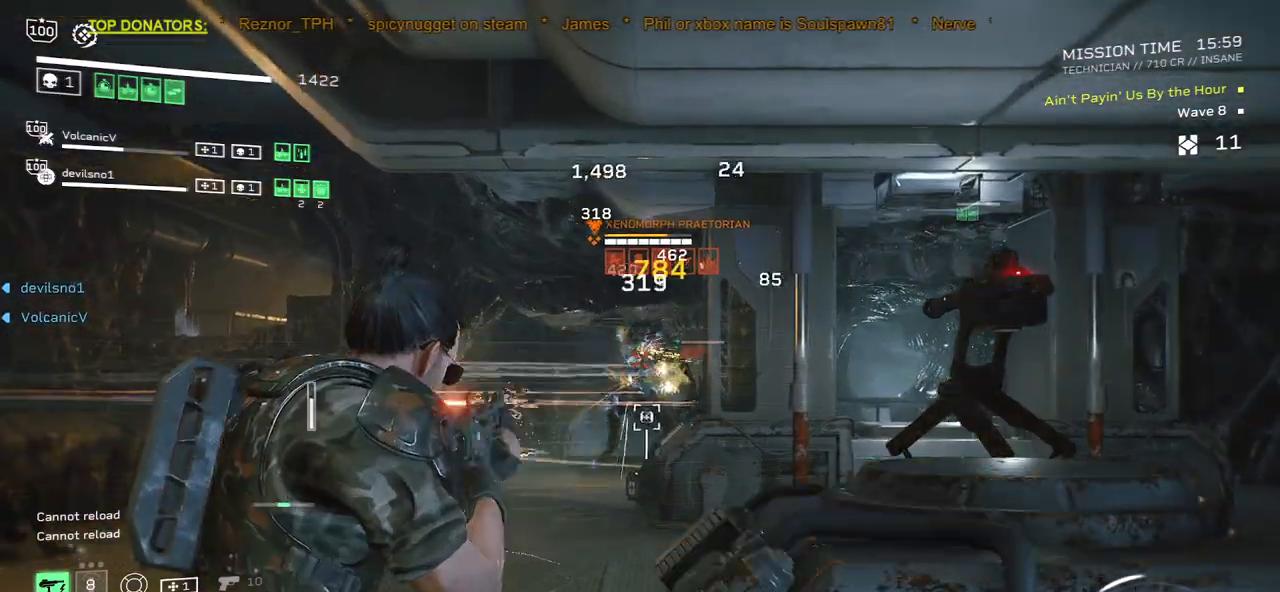
{"keys": [], "mouse": ["left", "right"], "events": [[200, "d", "down"], [283, "d", "up"]]}
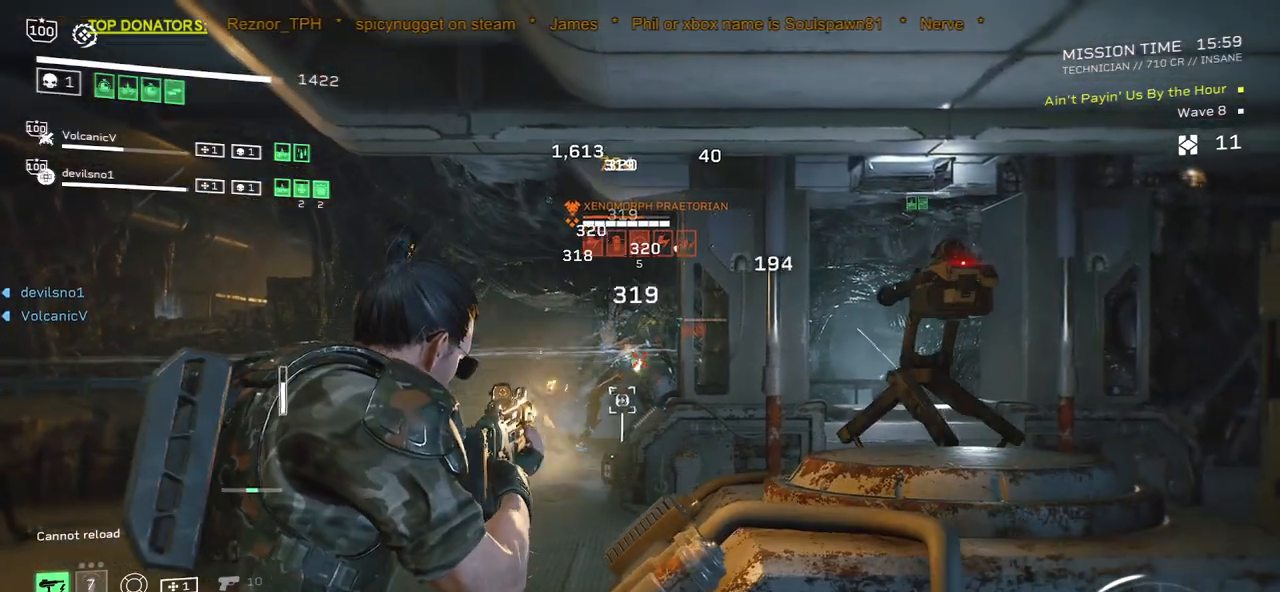
{"keys": [], "mouse": ["left", "right"], "events": []}
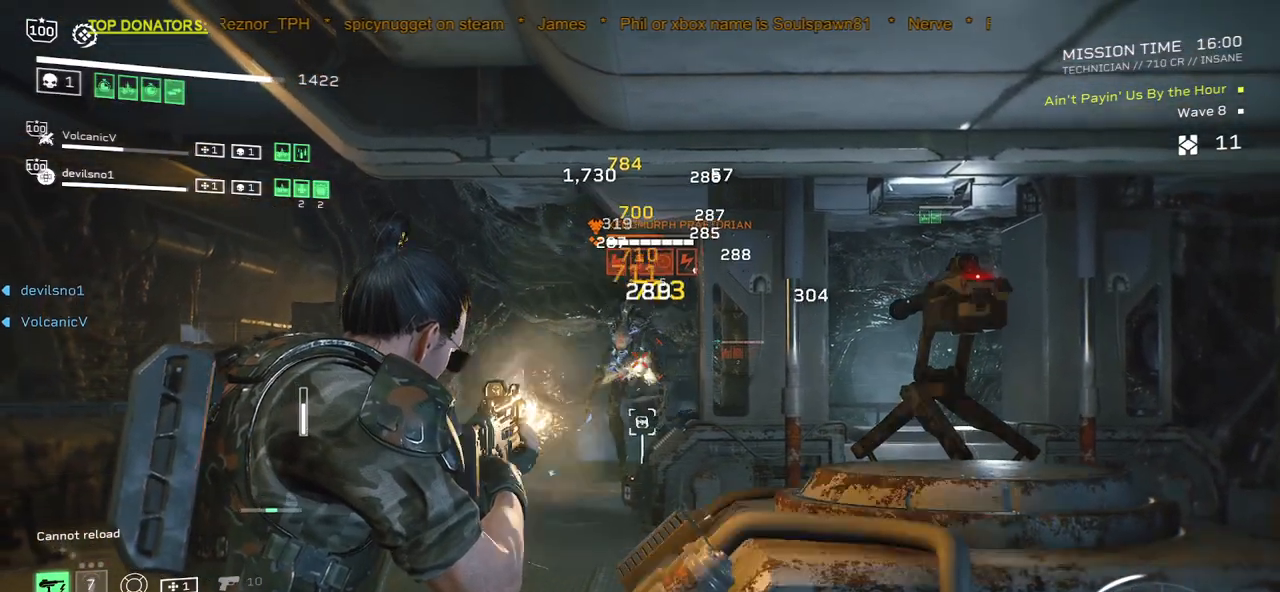
{"keys": [], "mouse": ["left", "right"], "events": []}
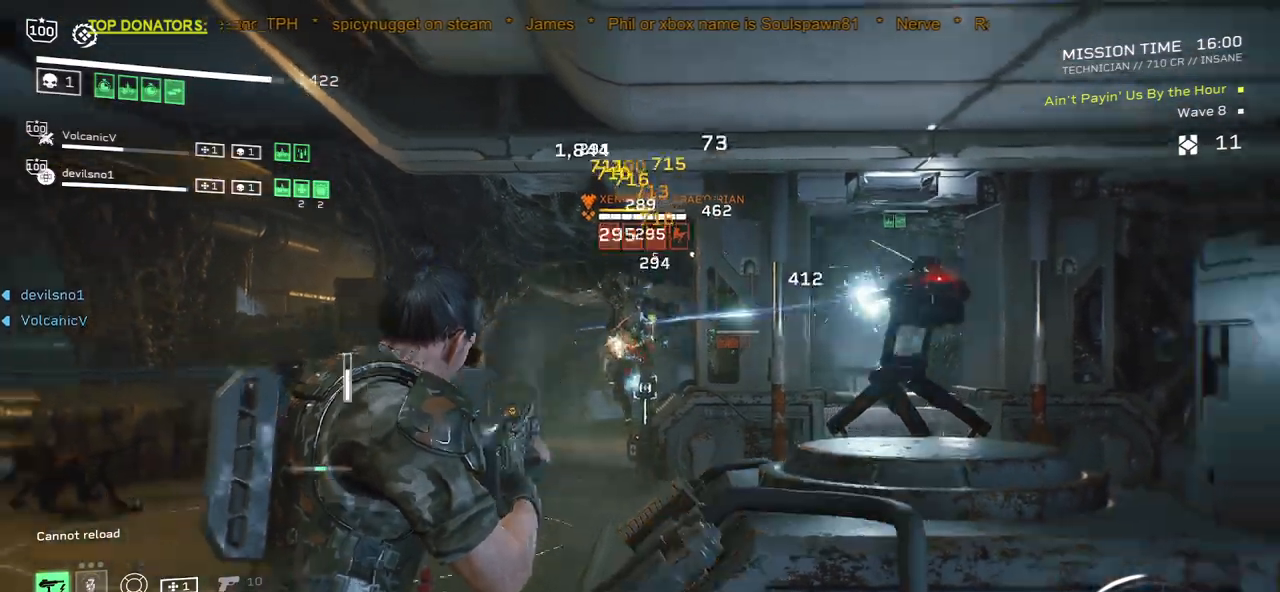
{"keys": [], "mouse": [], "events": [[333, "r", "down"], [350, "mouse_left", "up"], [417, "mouse_right", "up"], [467, "r", "up"]]}
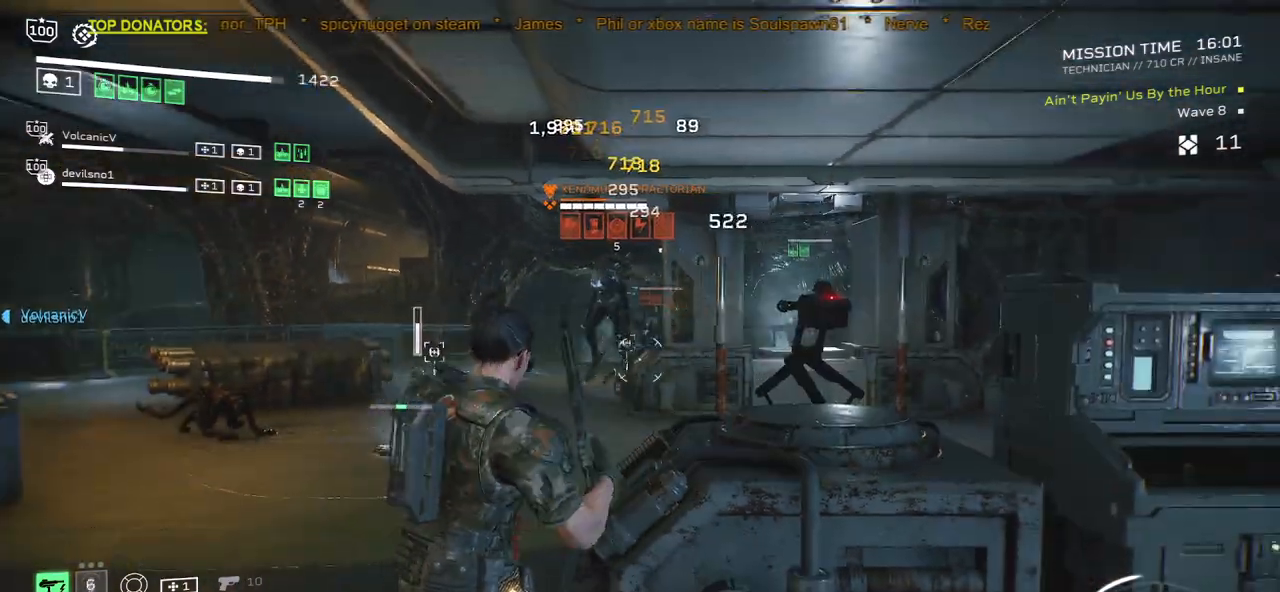
{"keys": [], "mouse": [], "events": []}
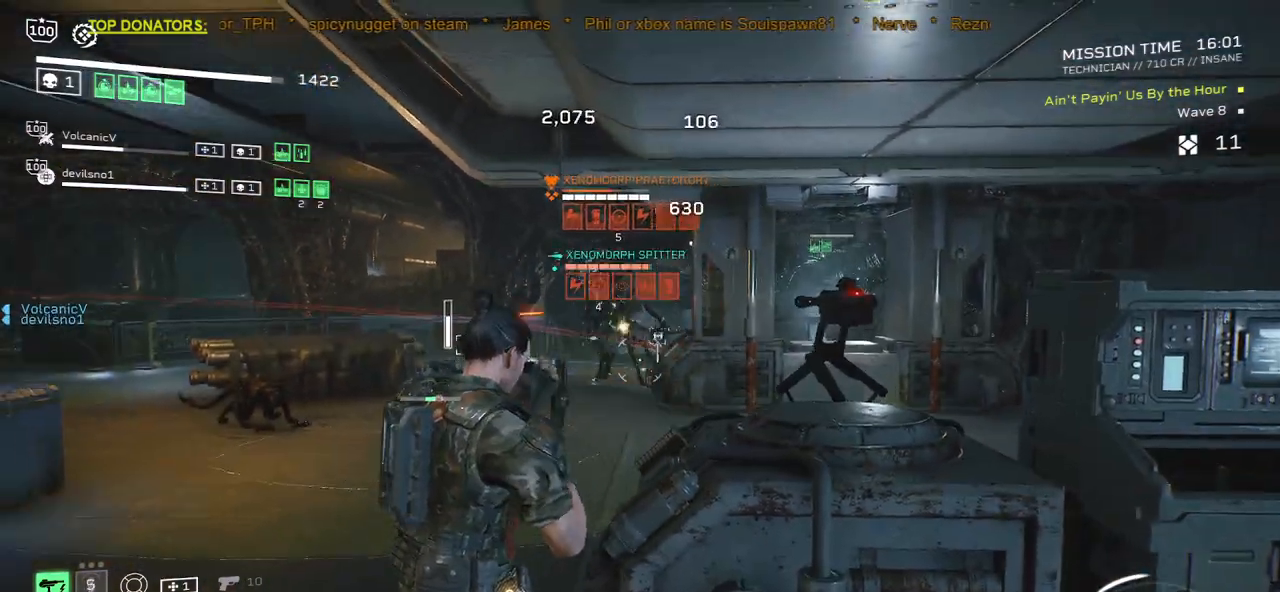
{"keys": [], "mouse": ["left", "right"], "events": [[83, "mouse_right", "down"], [117, "mouse_left", "down"]]}
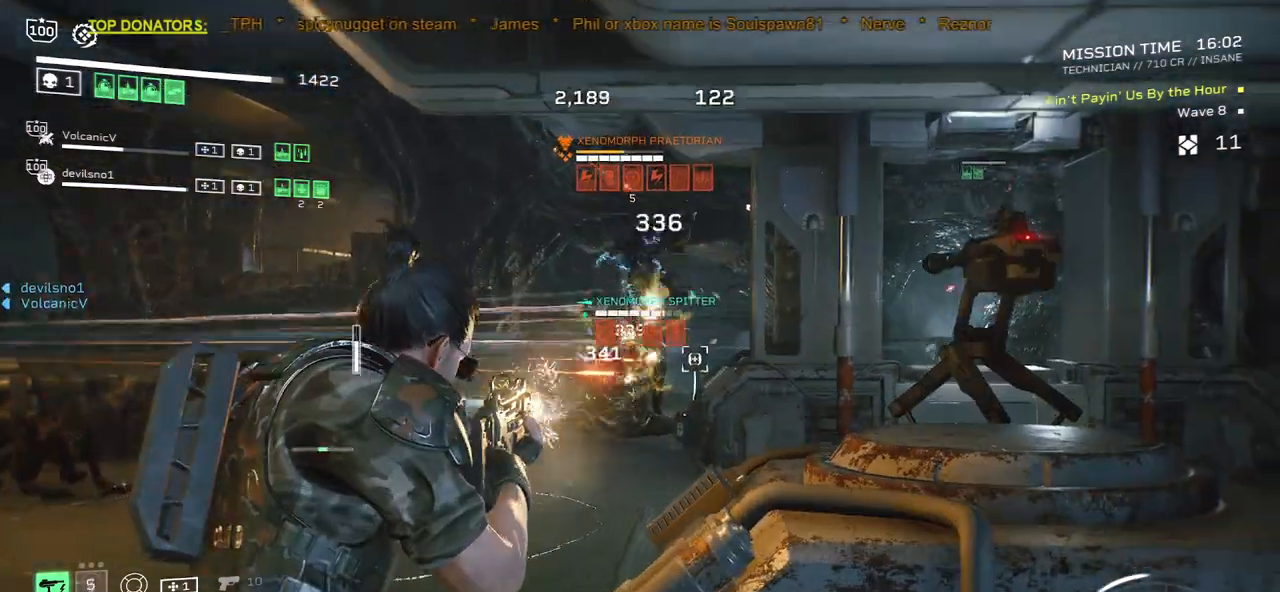
{"keys": [], "mouse": ["left", "right"], "events": [[50, "d", "down"], [100, "d", "up"]]}
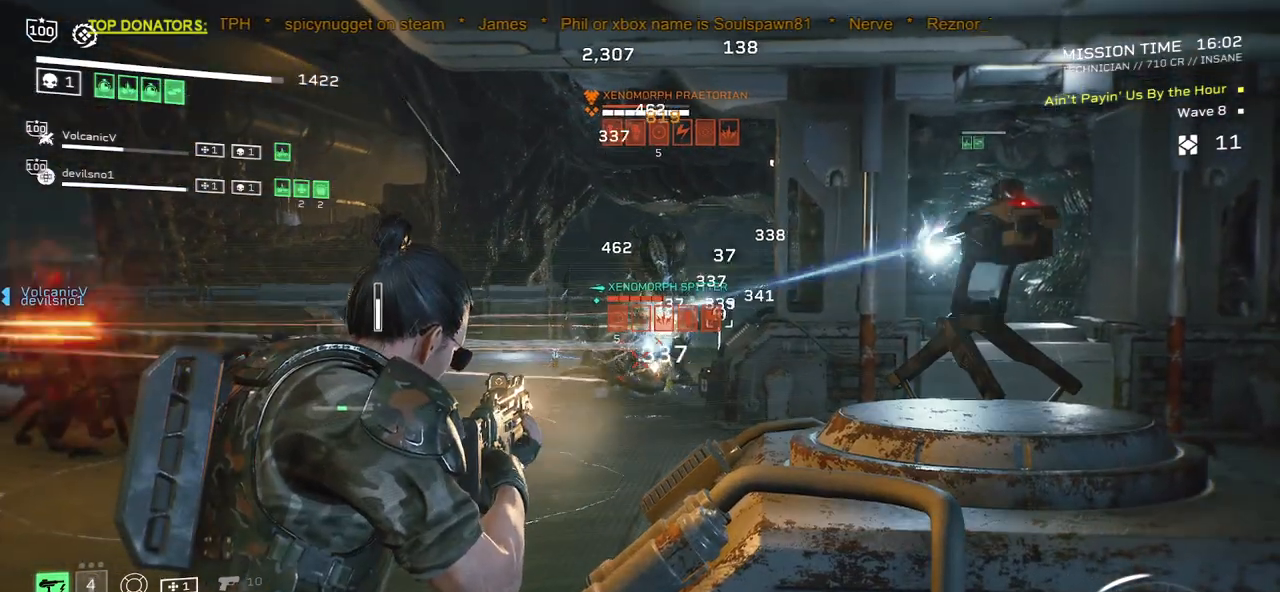
{"keys": [], "mouse": ["left", "right"], "events": []}